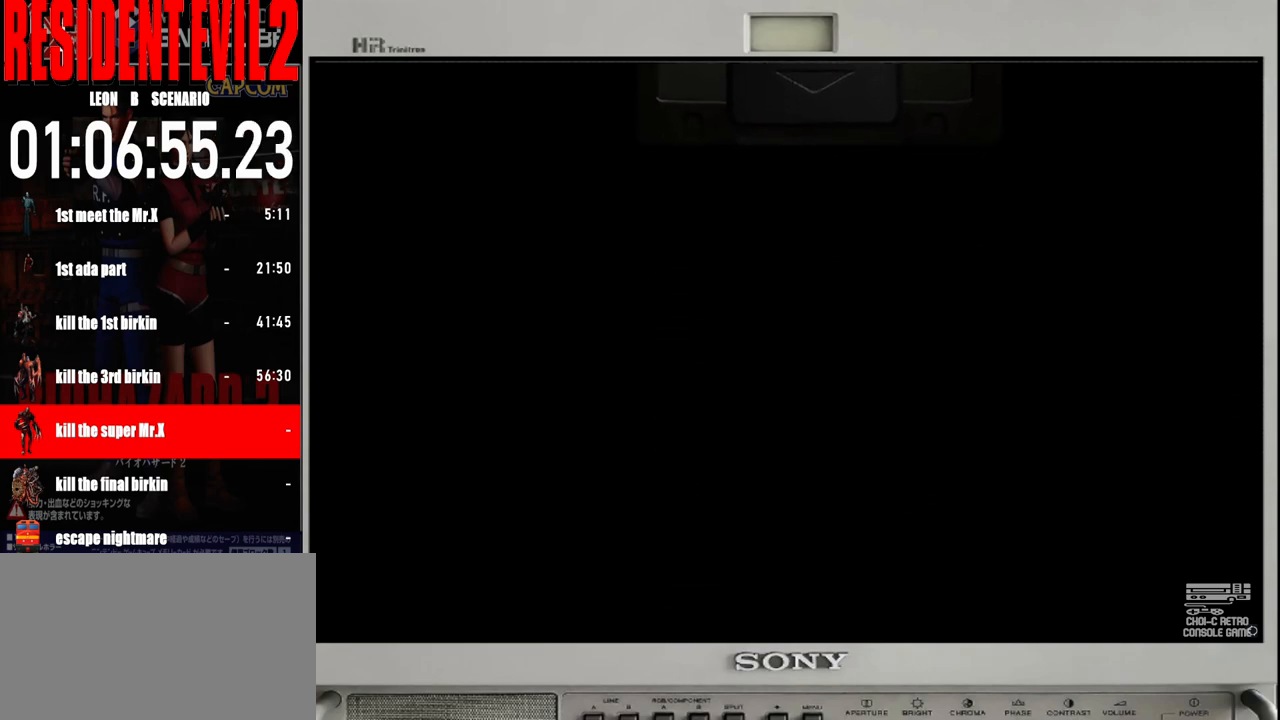
Gameplay with a controller (Nintendo layout); each line is a JSON object with the inputs held at the frame after it. "events" lists button and stick changes between this image and that frame as [ms after this image, input, new state], when the widget could be followed in between. Not read: L2 L3 R2 R3 SELECT Z.
{"buttons": ["B"], "left_stick": "up", "right_stick": "center", "events": [[217, "left_stick", "up"], [333, "B", "down"]]}
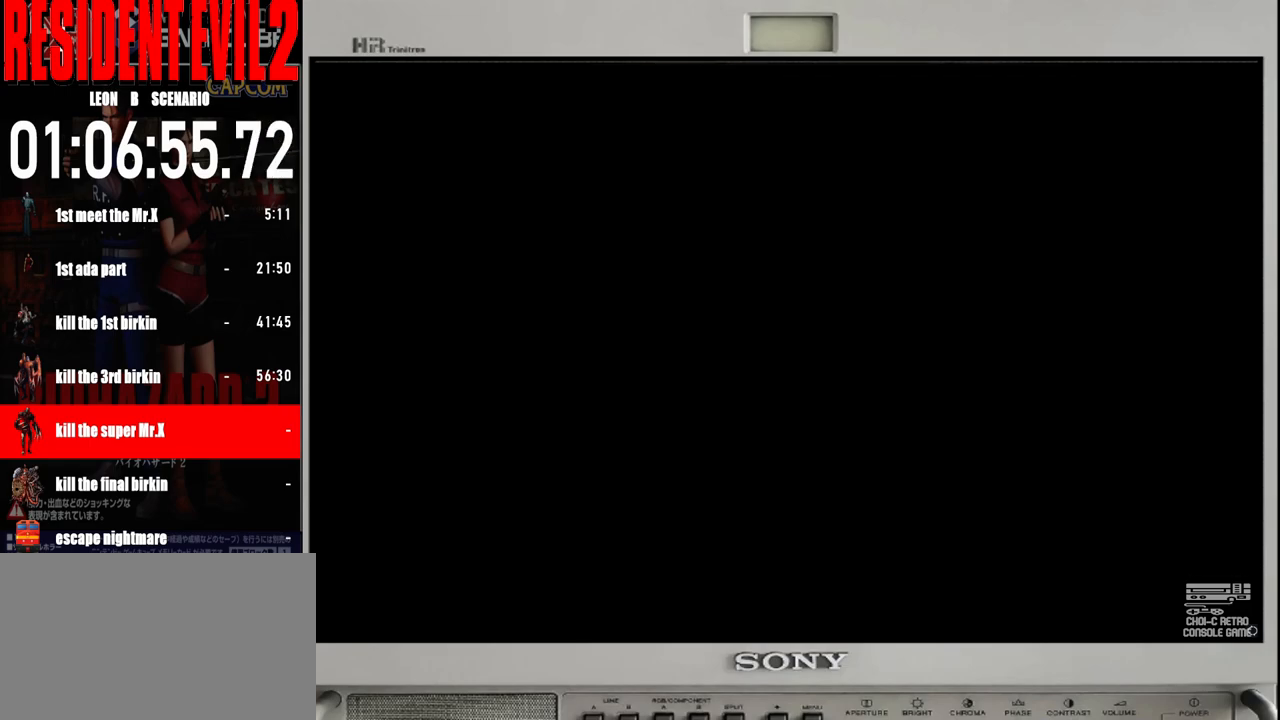
{"buttons": ["B"], "left_stick": "up", "right_stick": "center", "events": []}
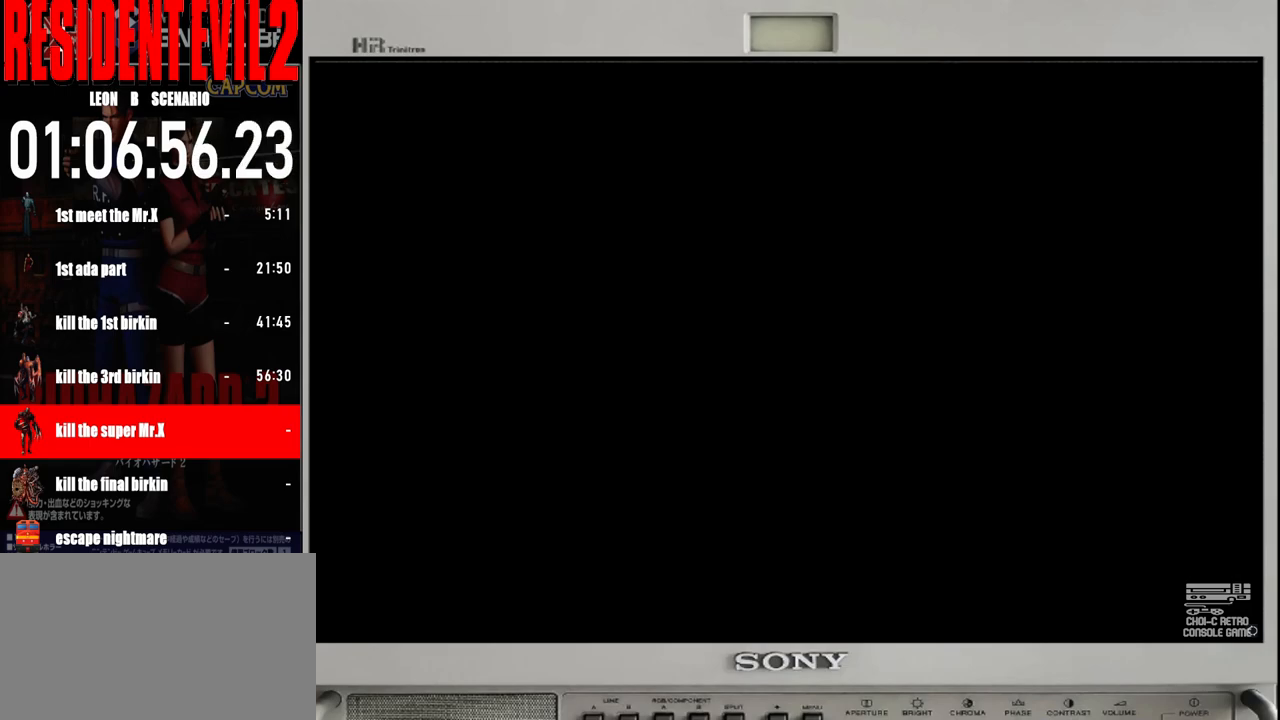
{"buttons": ["B"], "left_stick": "up", "right_stick": "center", "events": []}
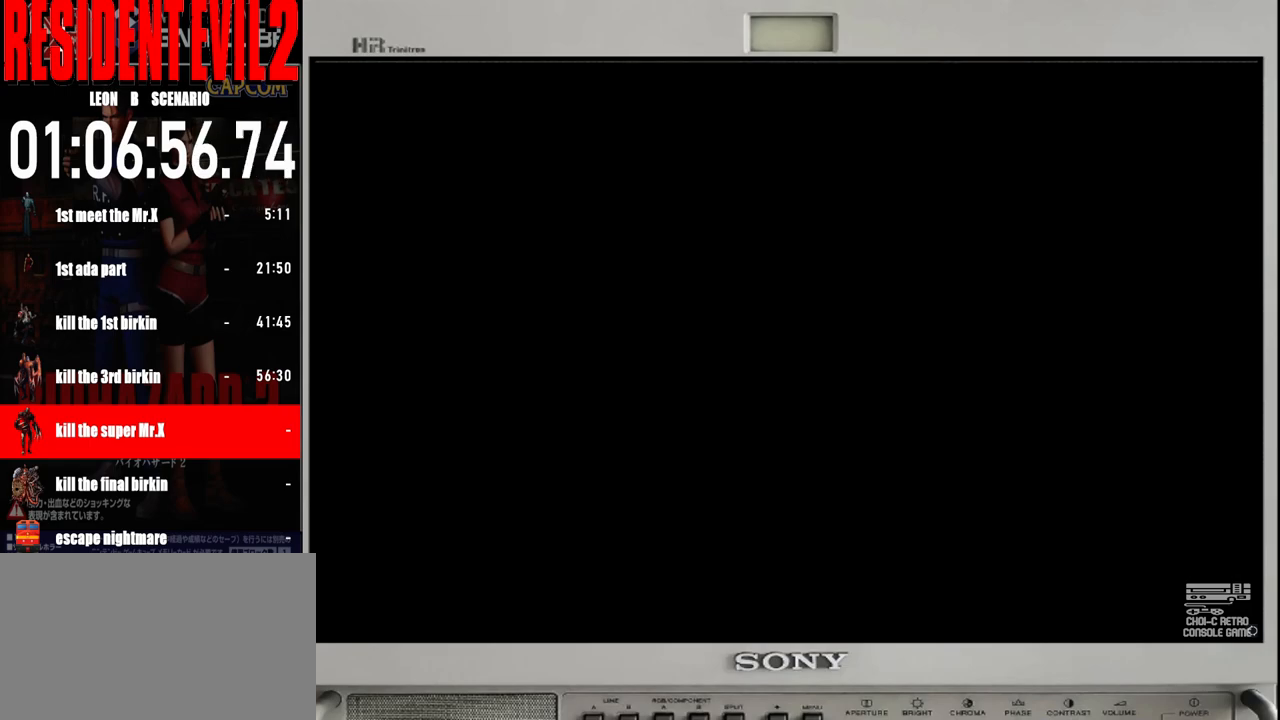
{"buttons": ["B"], "left_stick": "up", "right_stick": "center", "events": []}
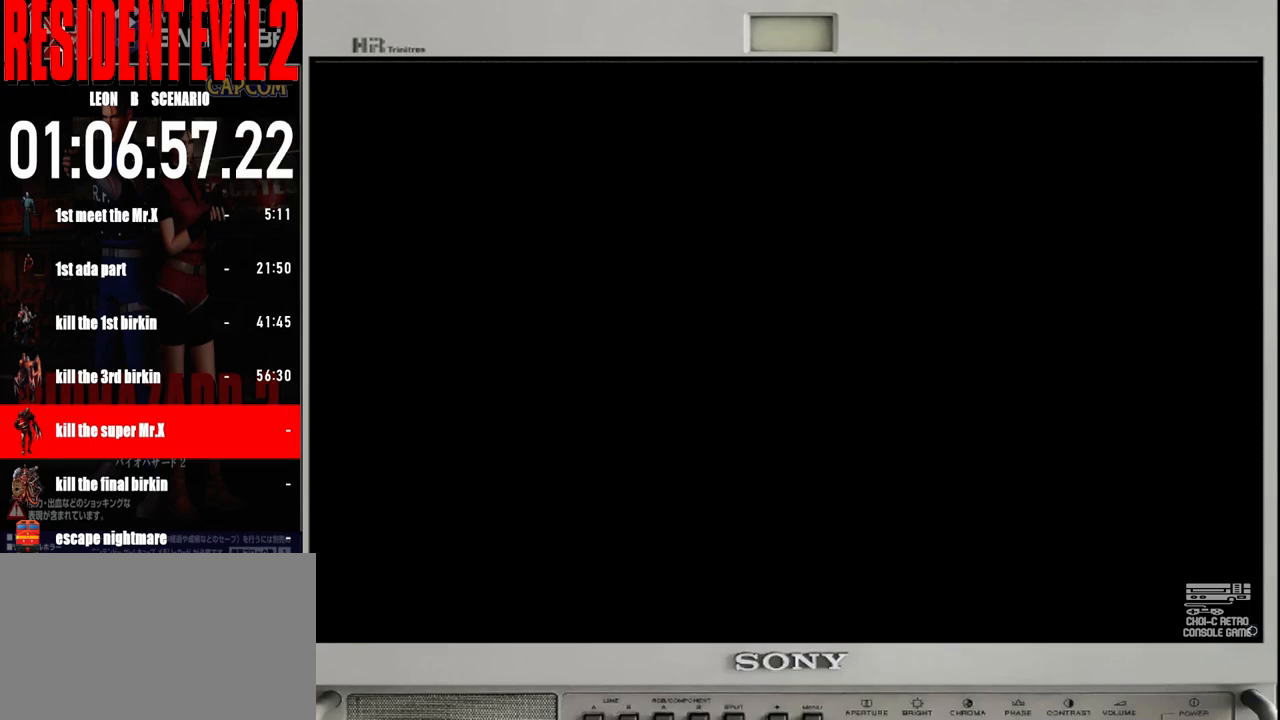
{"buttons": ["B"], "left_stick": "up", "right_stick": "center", "events": []}
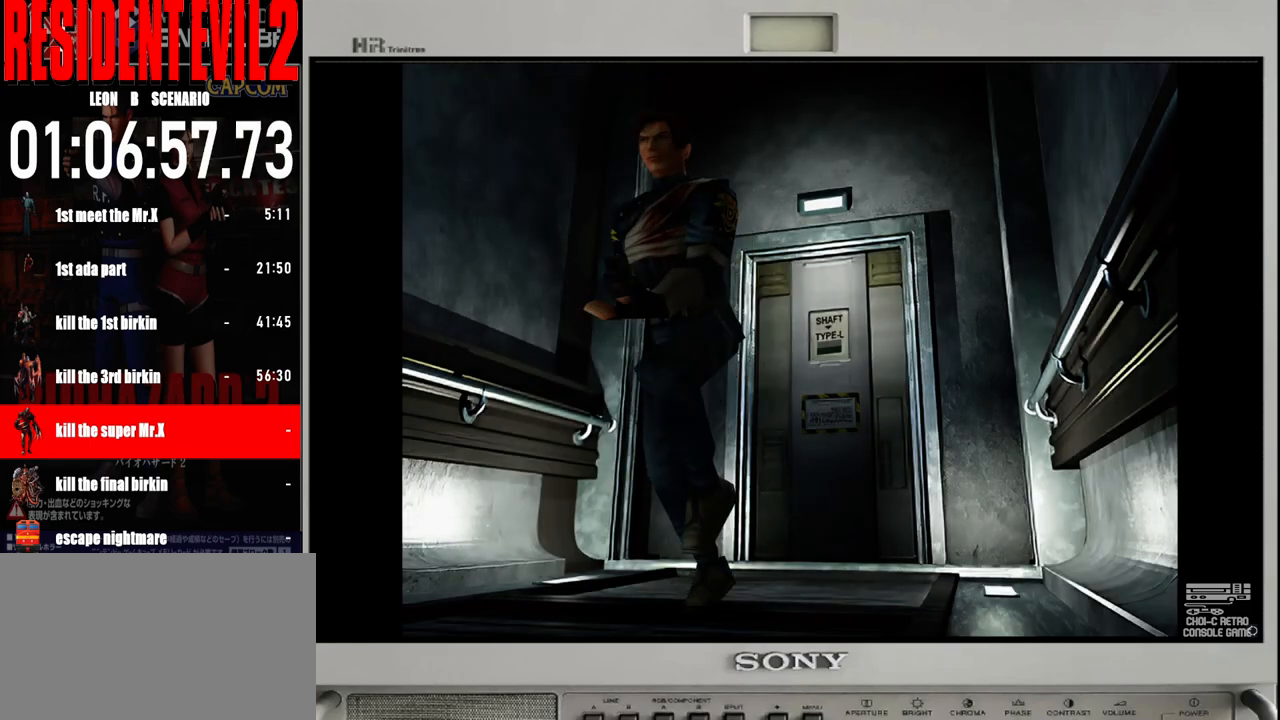
{"buttons": ["B"], "left_stick": "up", "right_stick": "center", "events": []}
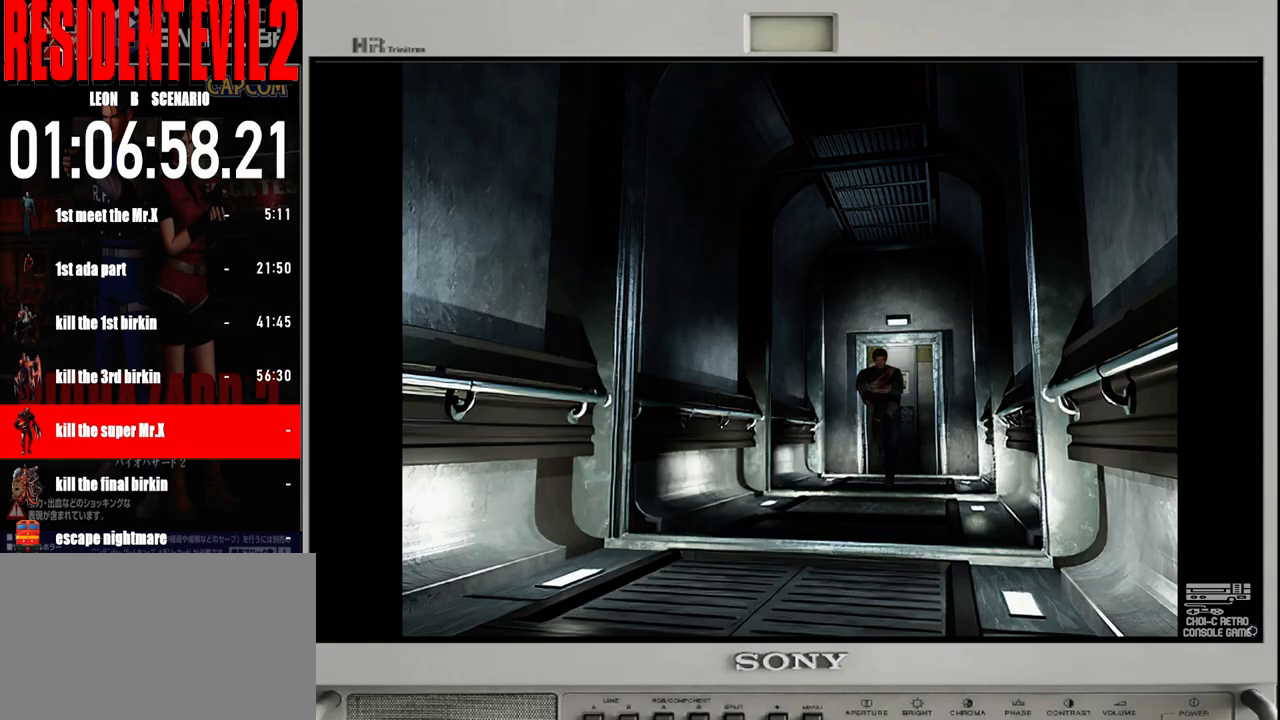
{"buttons": ["B"], "left_stick": "up", "right_stick": "center", "events": []}
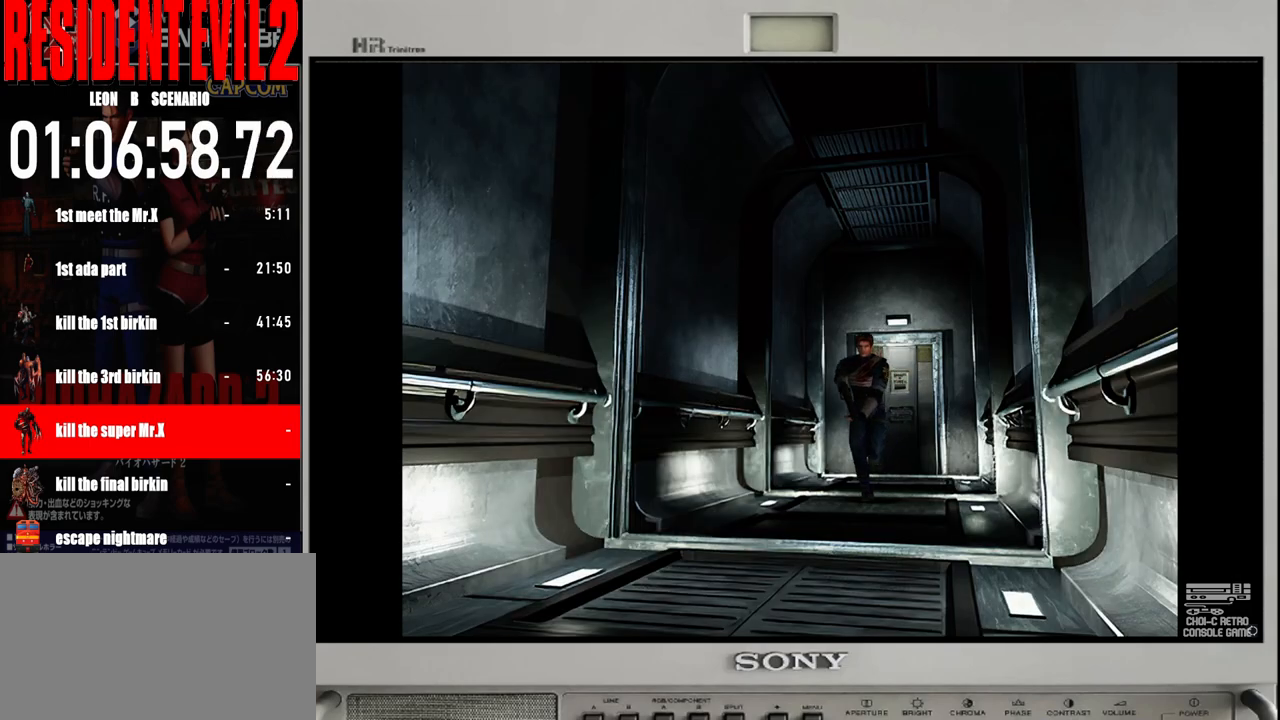
{"buttons": ["B"], "left_stick": "up", "right_stick": "center", "events": []}
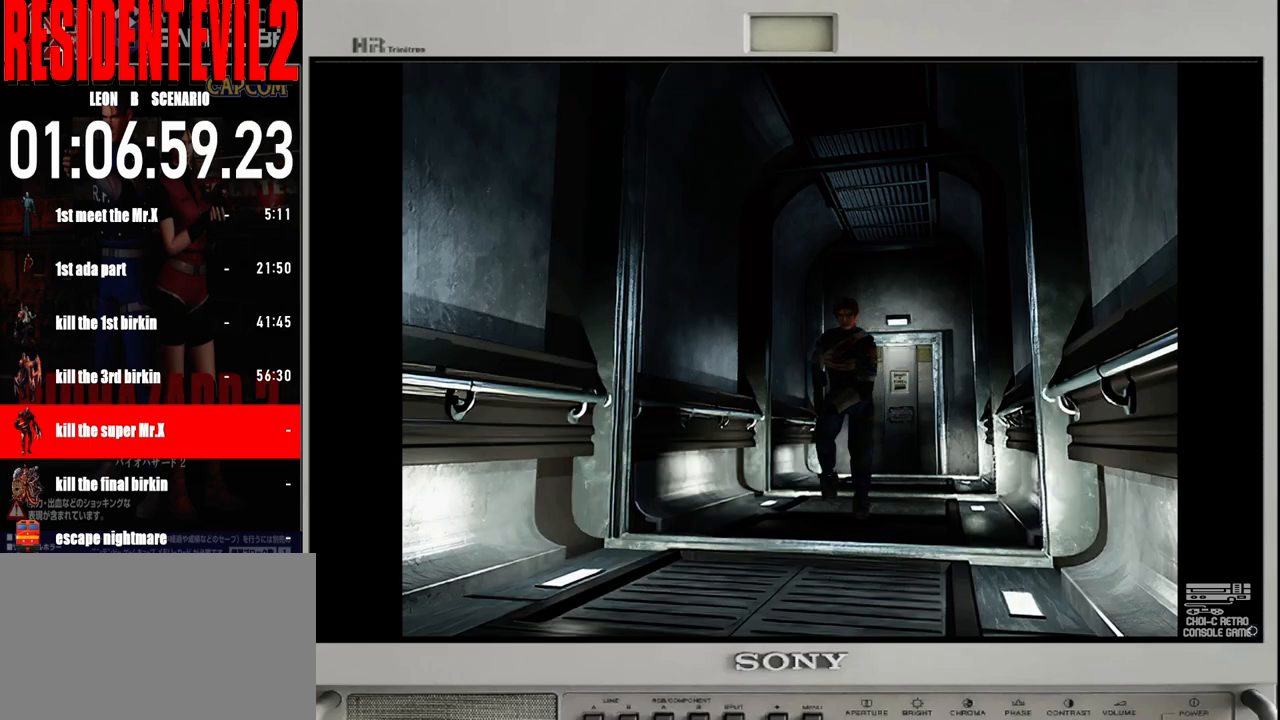
{"buttons": ["B"], "left_stick": "up", "right_stick": "center", "events": []}
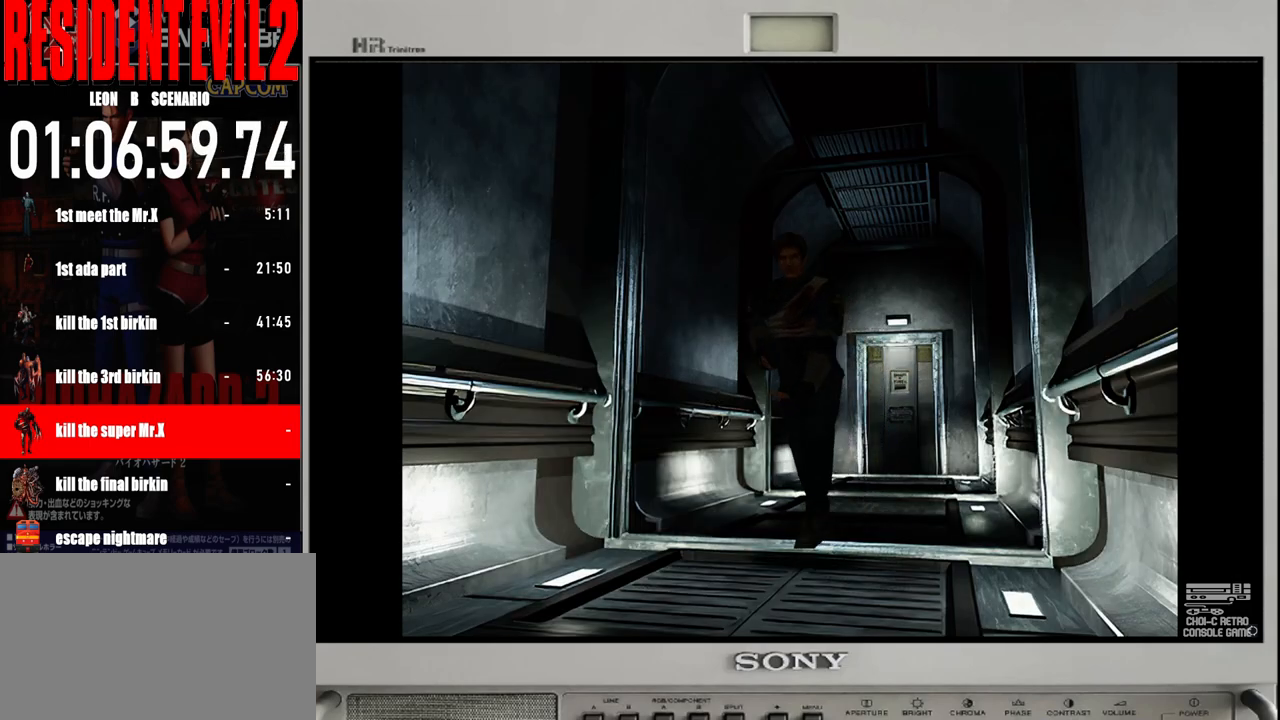
{"buttons": ["B"], "left_stick": "up", "right_stick": "center", "events": []}
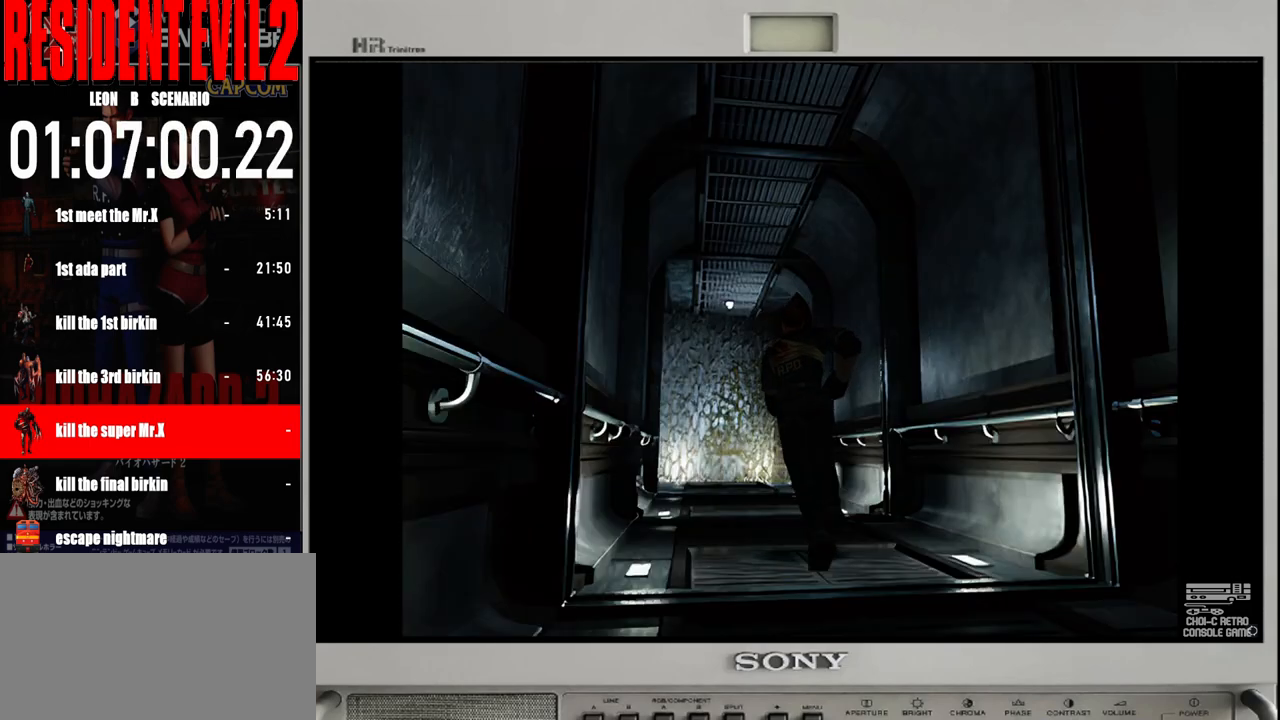
{"buttons": ["B"], "left_stick": "up", "right_stick": "center", "events": []}
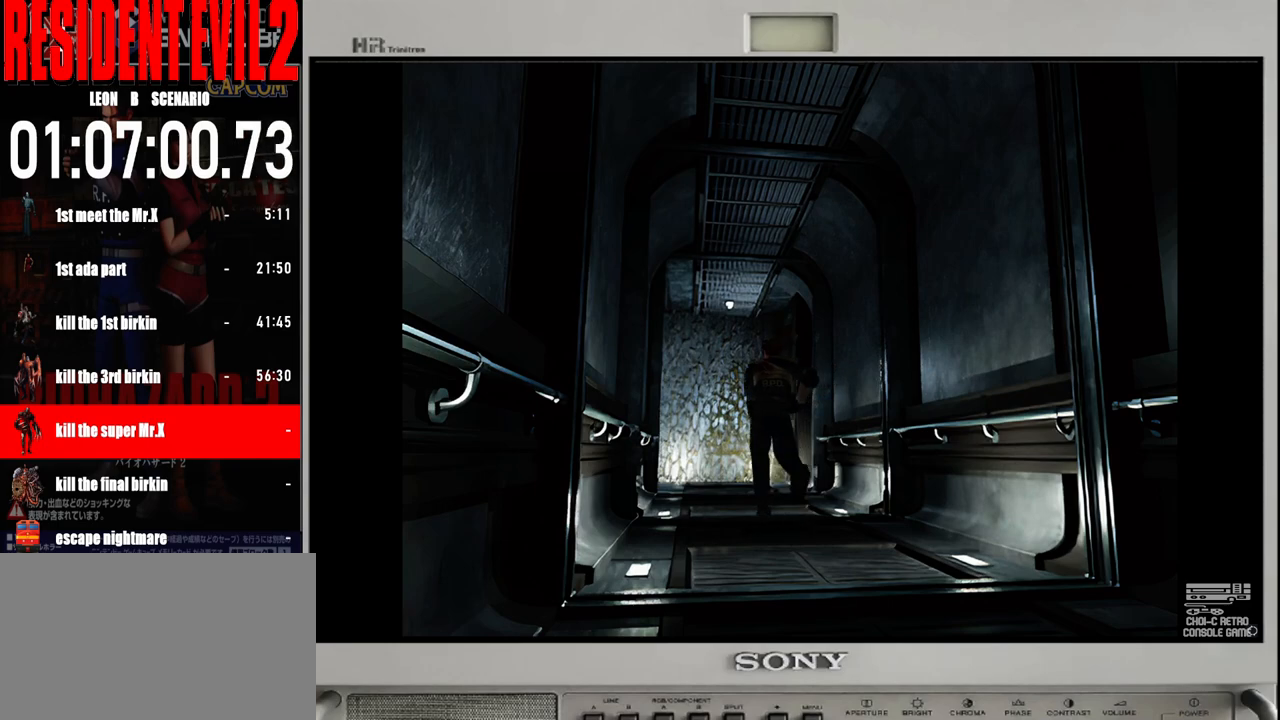
{"buttons": ["B"], "left_stick": "up", "right_stick": "center", "events": []}
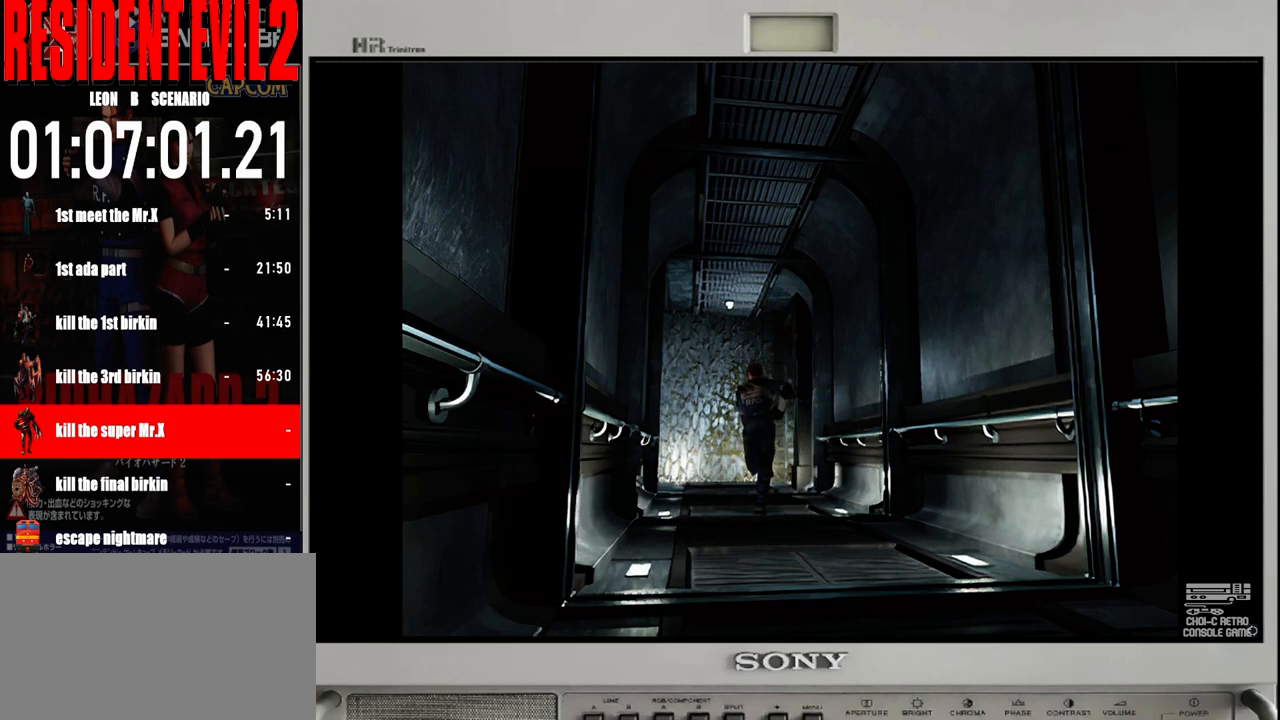
{"buttons": ["B"], "left_stick": "up", "right_stick": "center", "events": []}
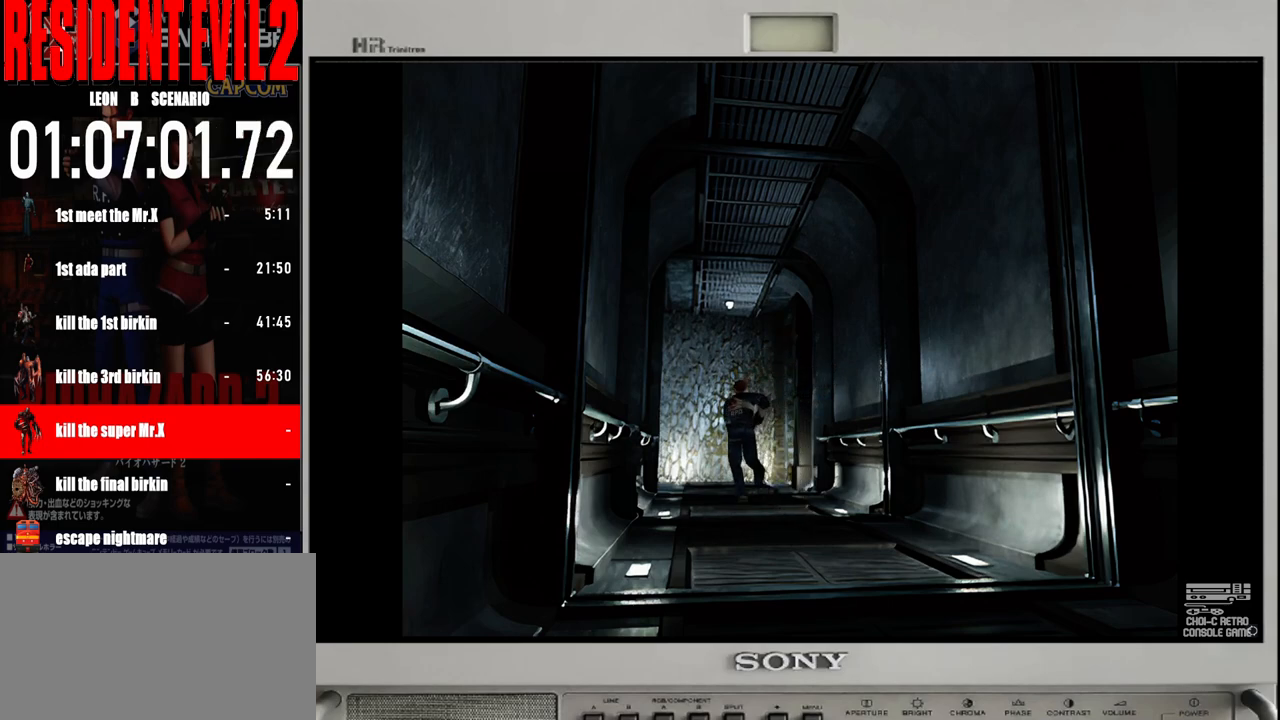
{"buttons": ["B"], "left_stick": "up", "right_stick": "center", "events": []}
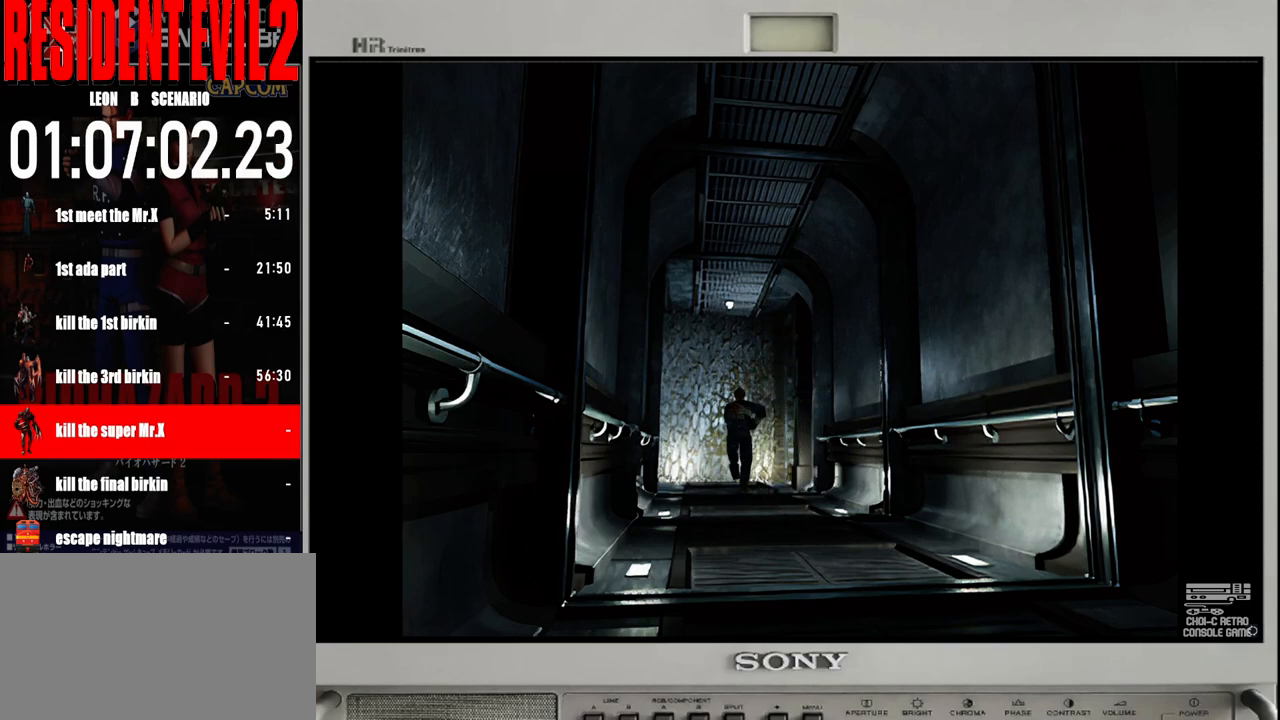
{"buttons": ["B"], "left_stick": "up-left", "right_stick": "center", "events": [[433, "left_stick", "up-left"]]}
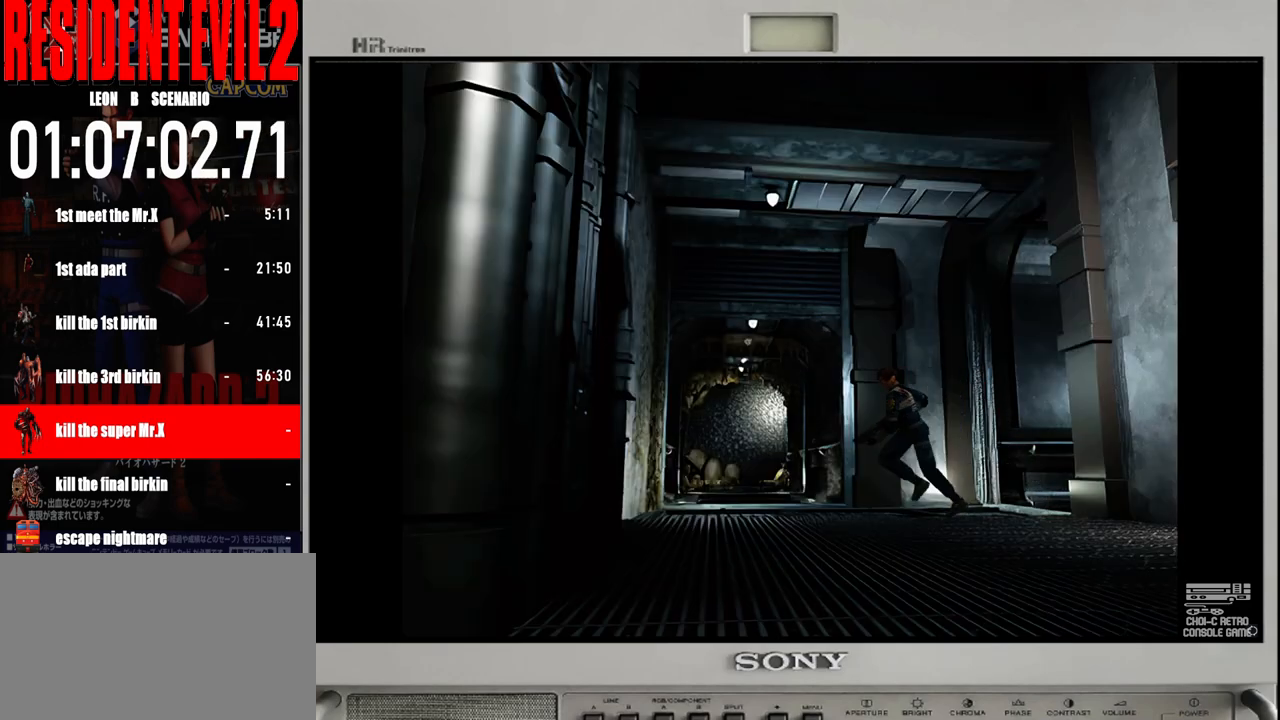
{"buttons": ["B"], "left_stick": "left", "right_stick": "center", "events": [[67, "left_stick", "left"]]}
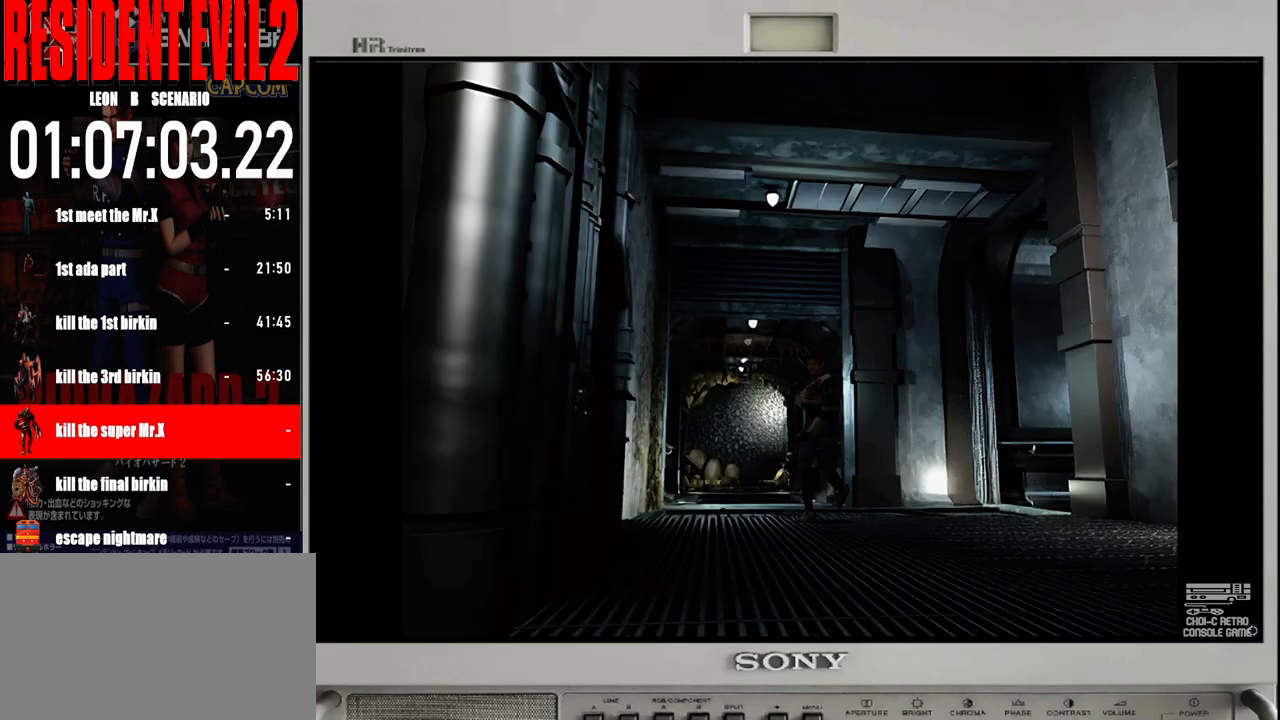
{"buttons": ["B"], "left_stick": "up-left", "right_stick": "center", "events": [[67, "left_stick", "up-left"], [233, "left_stick", "up"], [467, "left_stick", "up-left"]]}
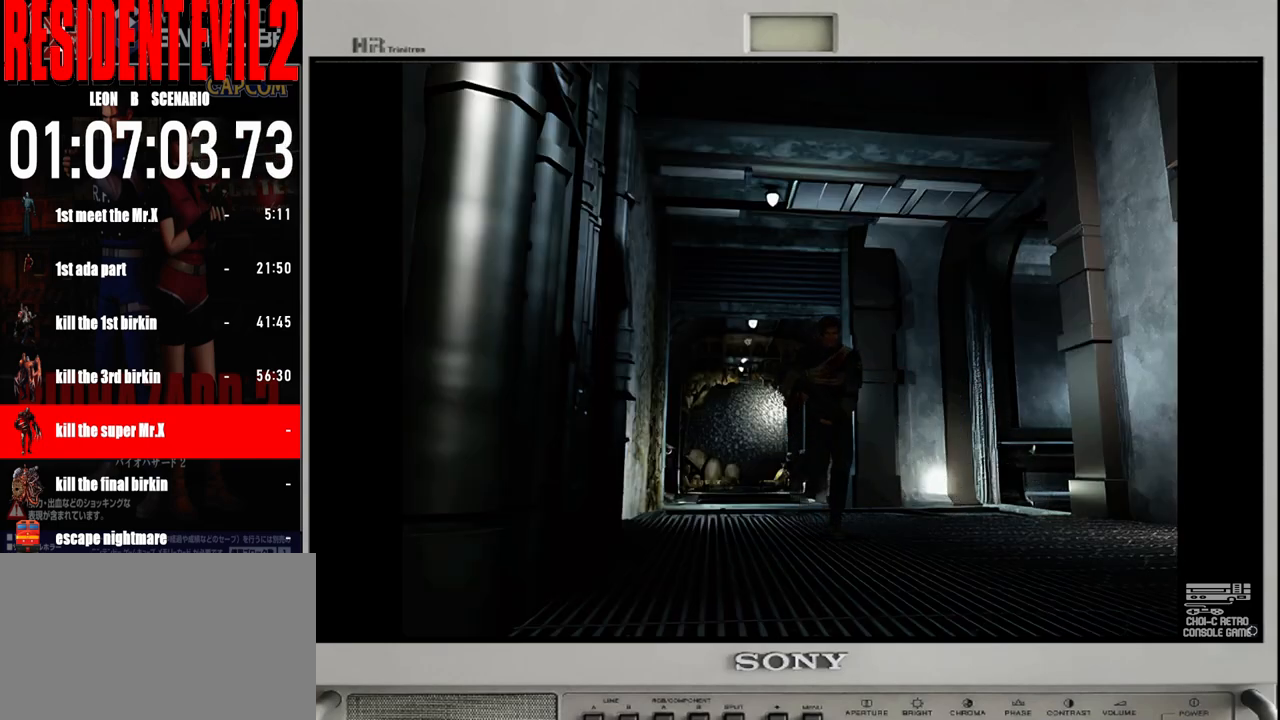
{"buttons": ["B"], "left_stick": "up", "right_stick": "center", "events": [[317, "left_stick", "up"]]}
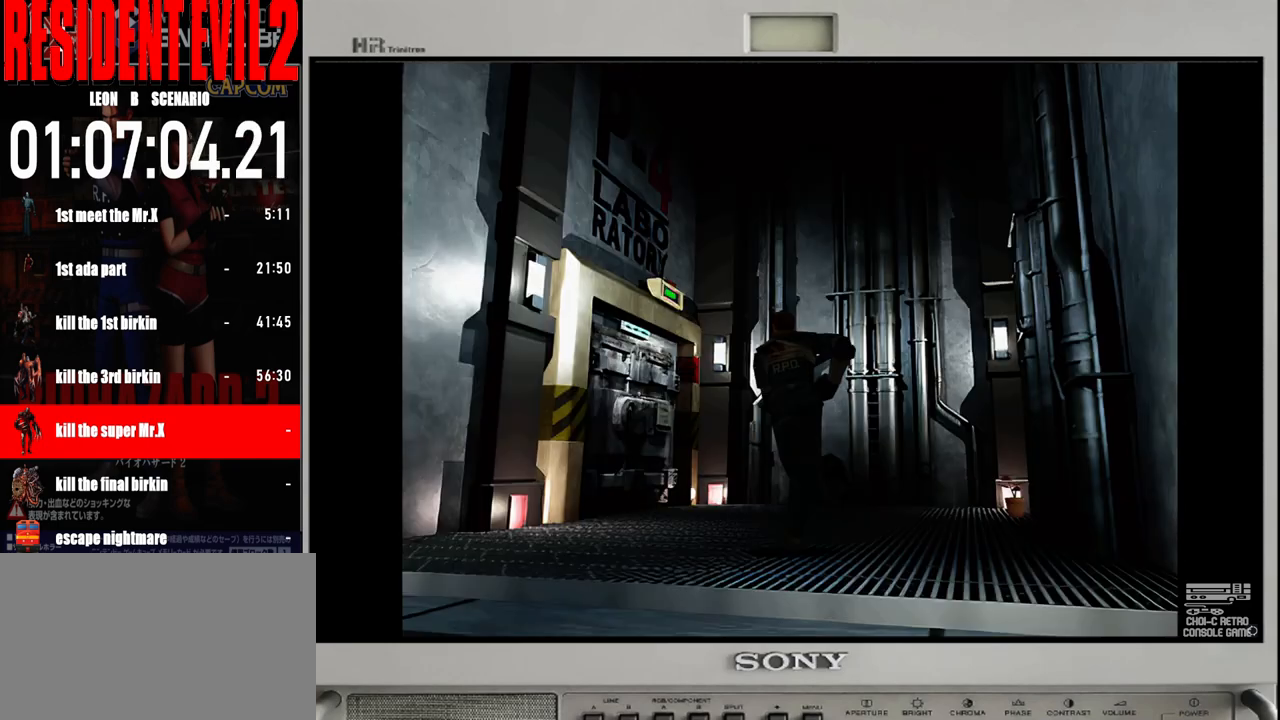
{"buttons": ["B"], "left_stick": "up-left", "right_stick": "center", "events": [[367, "left_stick", "up-left"]]}
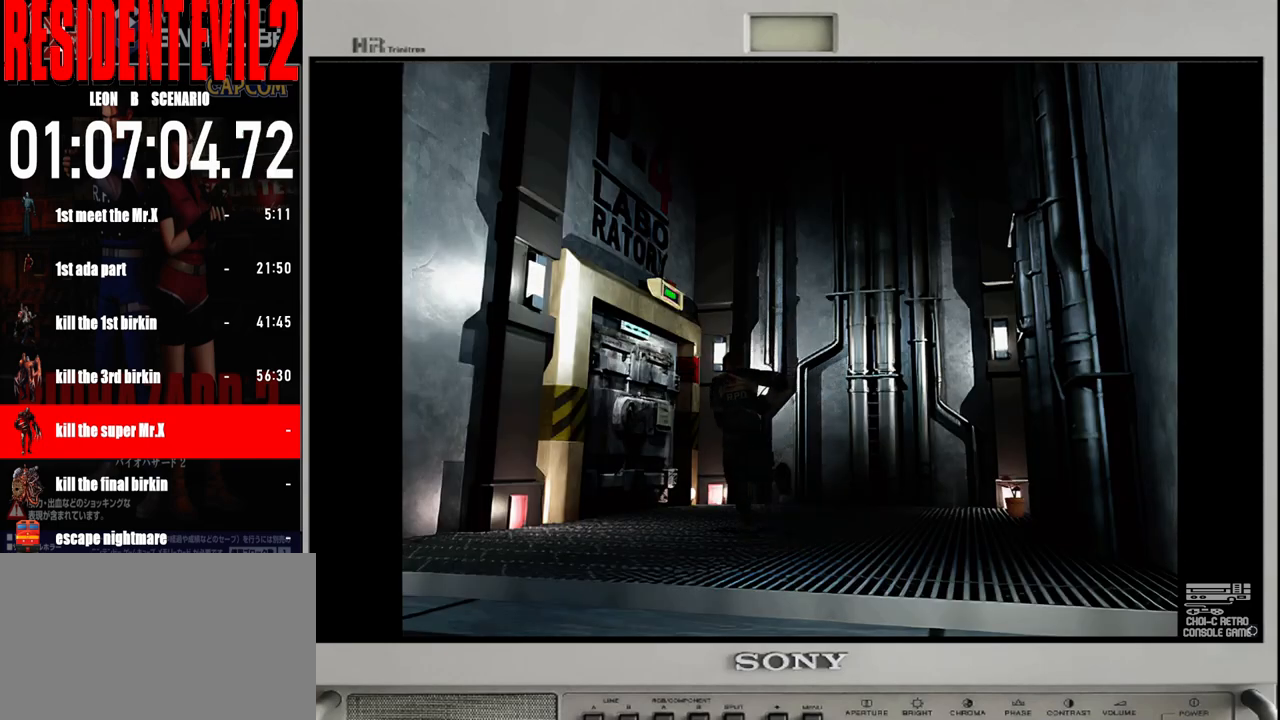
{"buttons": [], "left_stick": "up", "right_stick": "center", "events": [[267, "B", "up"], [300, "left_stick", "up"], [367, "A", "down"], [500, "A", "up"]]}
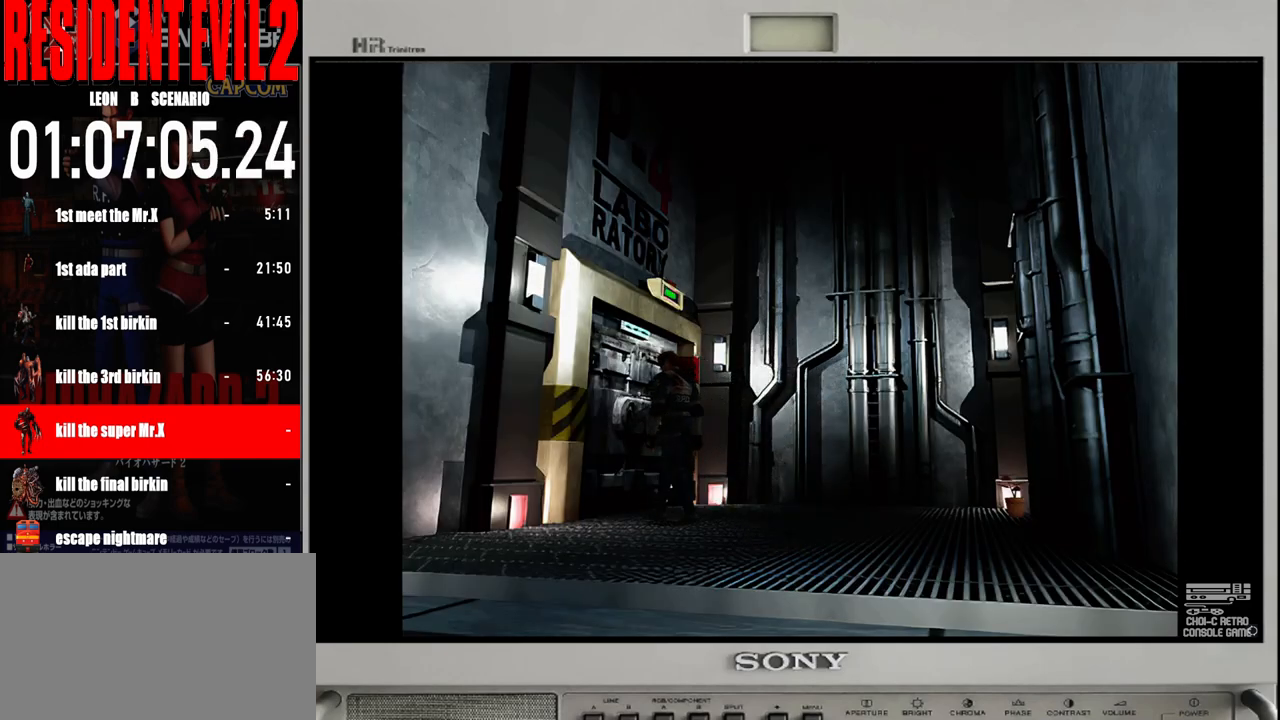
{"buttons": ["A"], "left_stick": "up-right", "right_stick": "center", "events": [[67, "A", "down"], [83, "left_stick", "center"], [183, "A", "up"], [283, "A", "down"], [400, "A", "up"], [433, "left_stick", "up-right"], [483, "A", "down"]]}
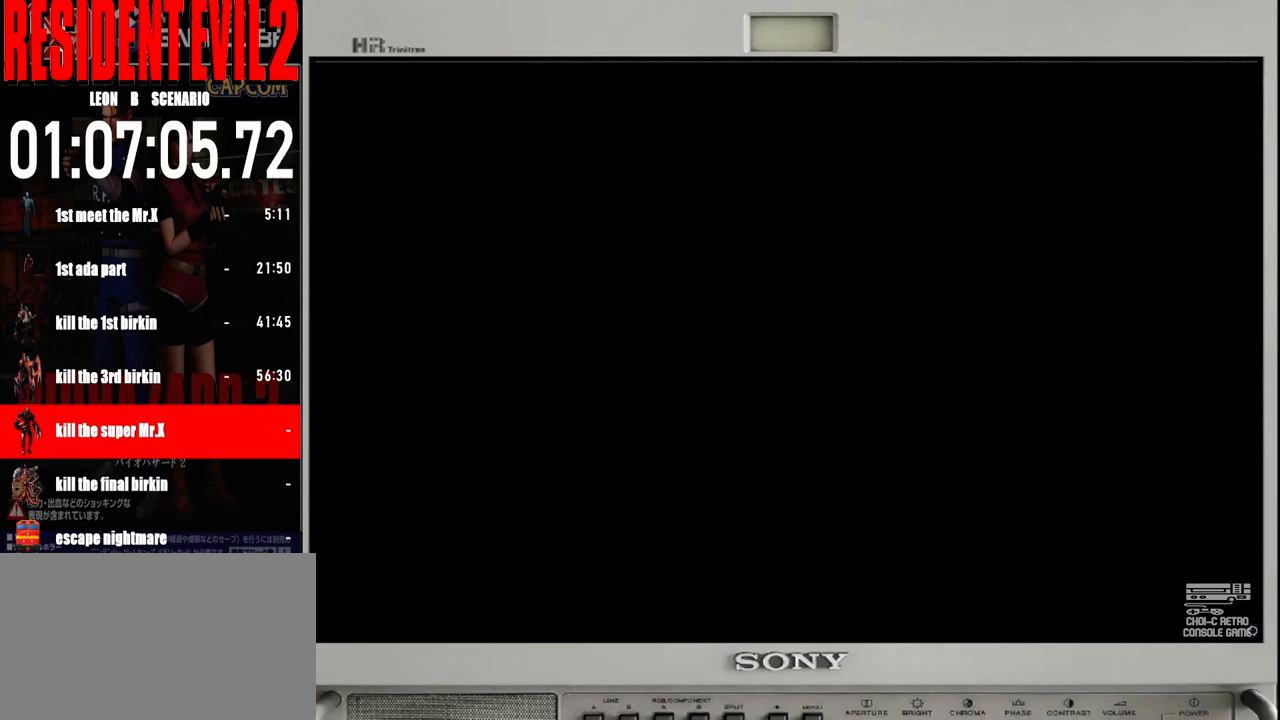
{"buttons": [], "left_stick": "center", "right_stick": "center", "events": [[83, "A", "up"], [217, "B", "down"], [267, "left_stick", "center"], [317, "B", "up"]]}